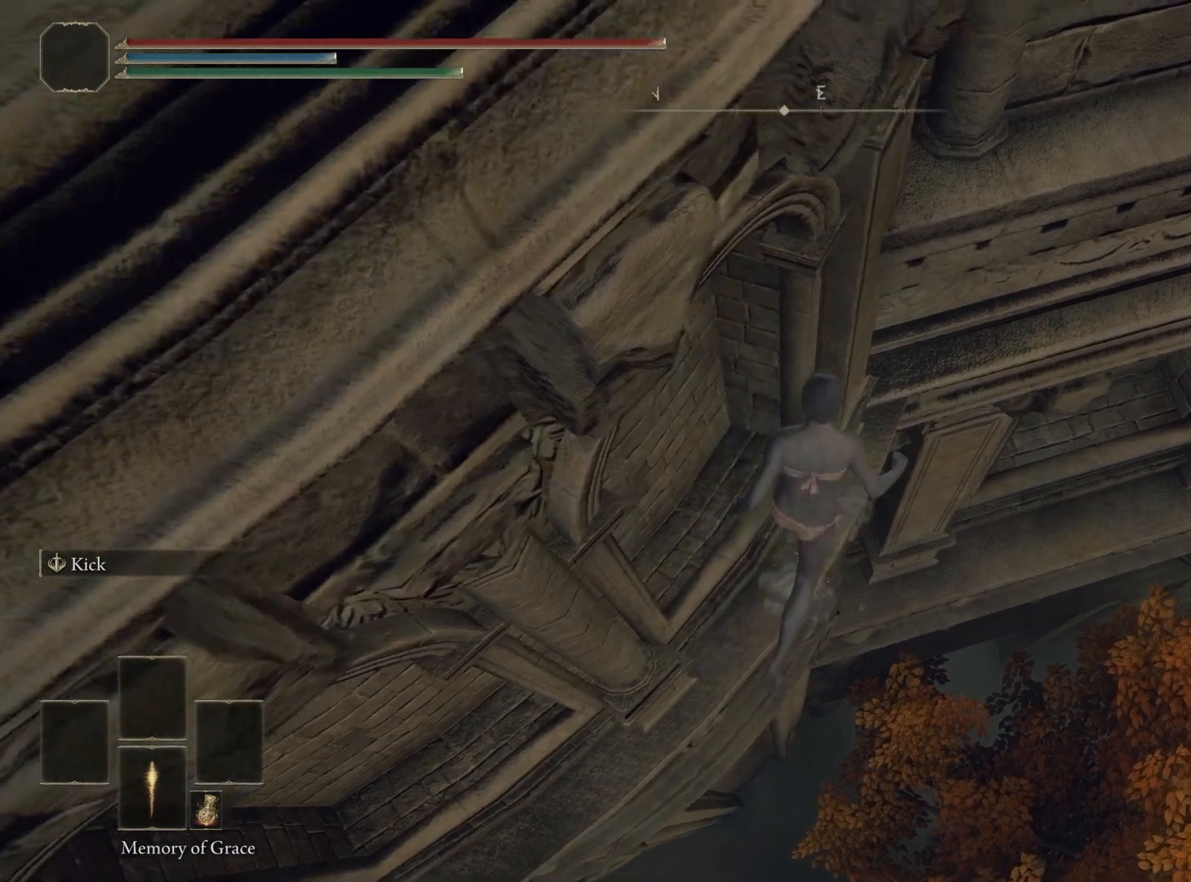
Gameplay with a controller (PlayStation layout); each line is a JSON object with the inputs held at the frame after it. "events" lists button and stick changes between this image and that frame as [ms after this image, input, new state], when the widget could be followed in between.
{"buttons": ["CIRCLE"], "left_stick": "up-right", "right_stick": "center", "events": []}
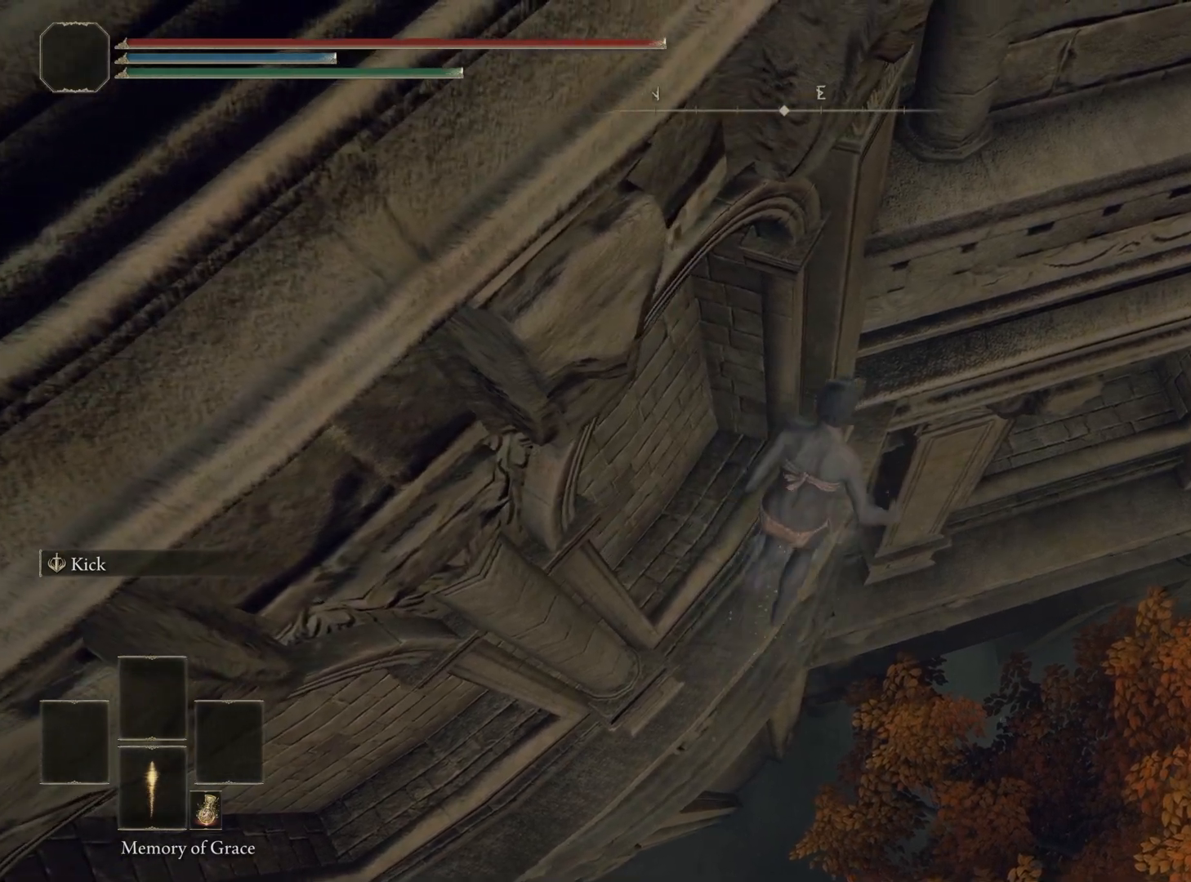
{"buttons": ["CIRCLE"], "left_stick": "up-right", "right_stick": "center", "events": []}
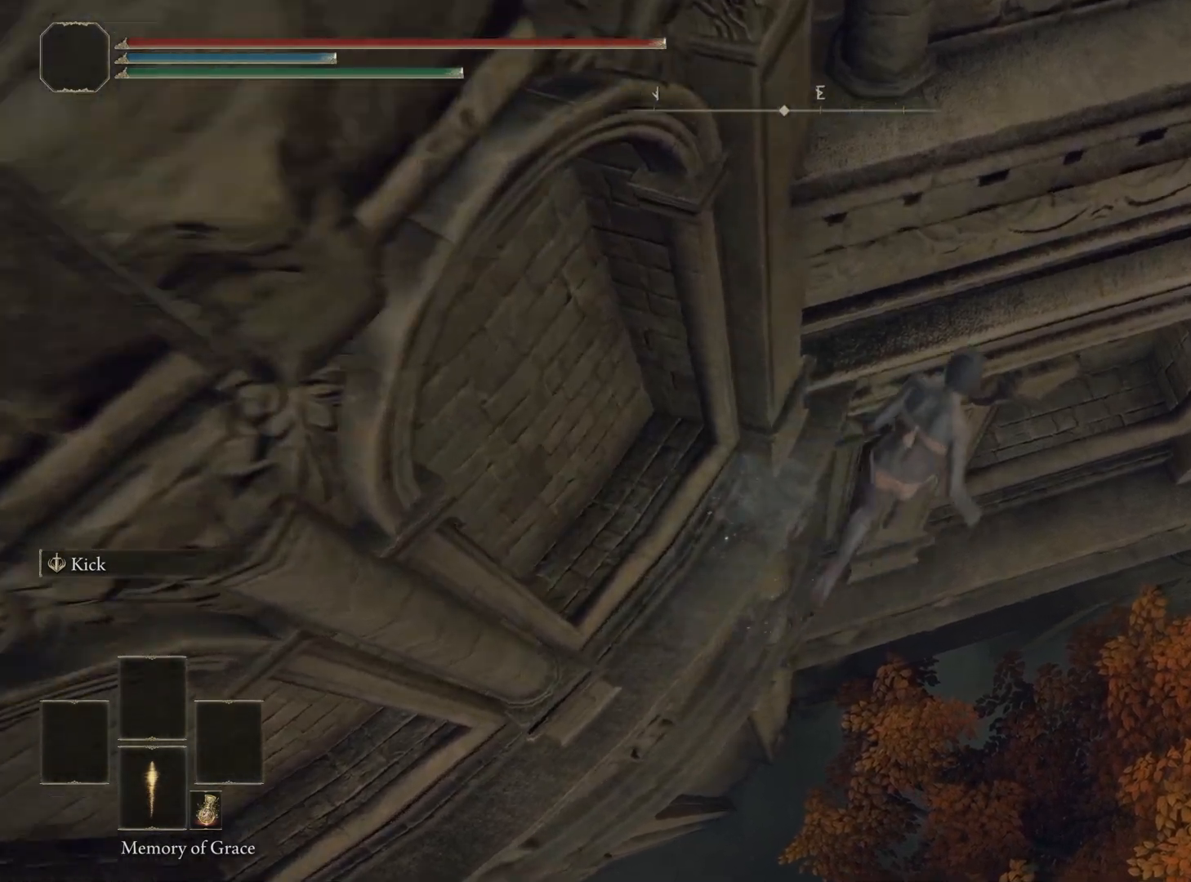
{"buttons": ["CIRCLE"], "left_stick": "up-left", "right_stick": "center", "events": [[33, "left_stick", "up"], [267, "left_stick", "up-left"]]}
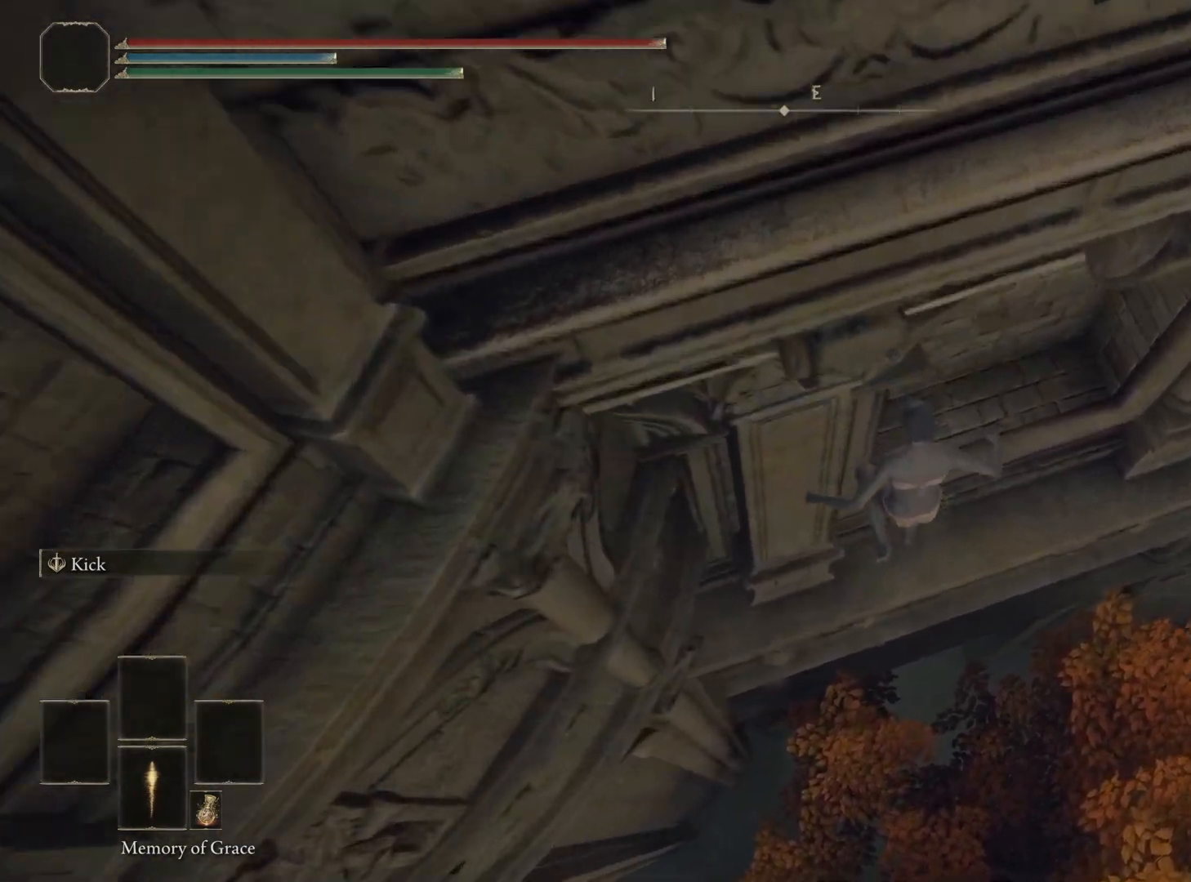
{"buttons": [], "left_stick": "up-left", "right_stick": "center", "events": [[317, "CIRCLE", "up"]]}
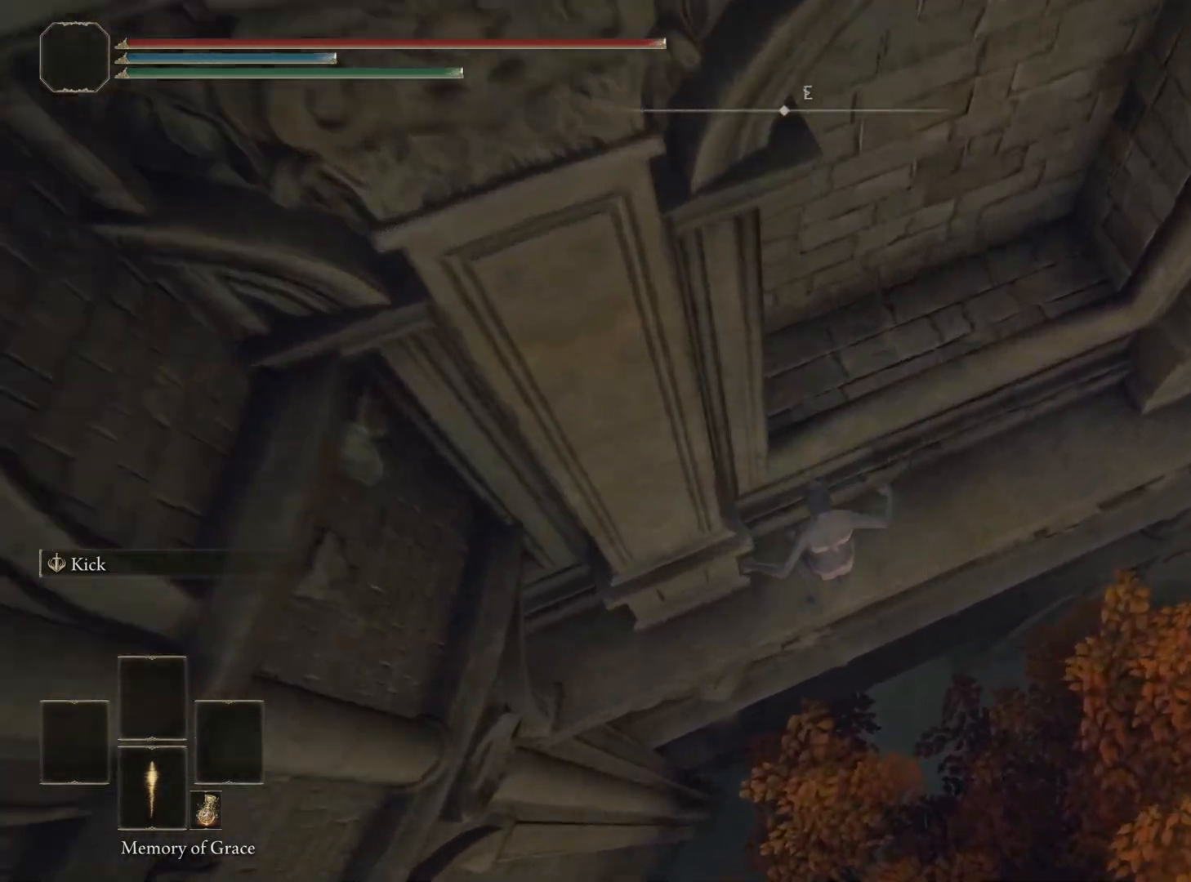
{"buttons": [], "left_stick": "up-left", "right_stick": "center", "events": []}
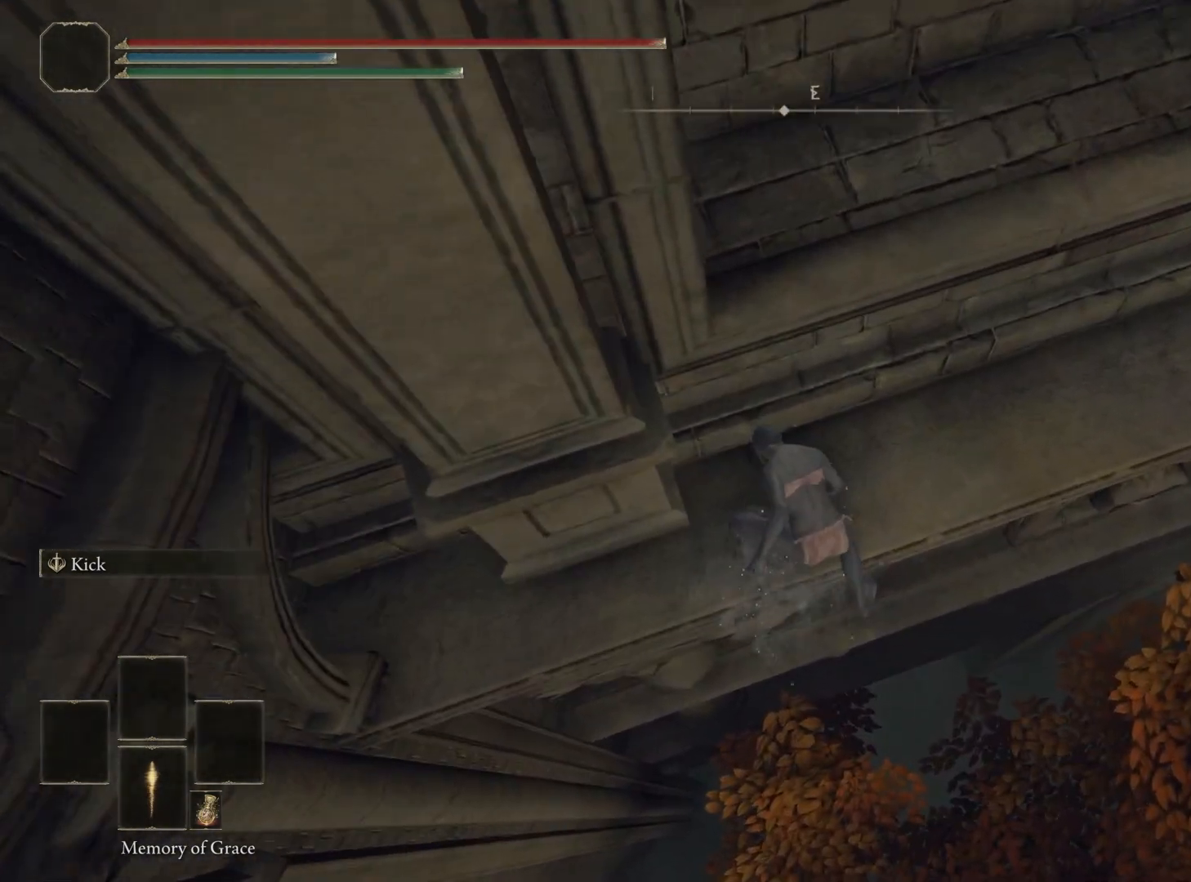
{"buttons": [], "left_stick": "up-left", "right_stick": "center", "events": [[17, "right_stick", "left"], [233, "right_stick", "center"]]}
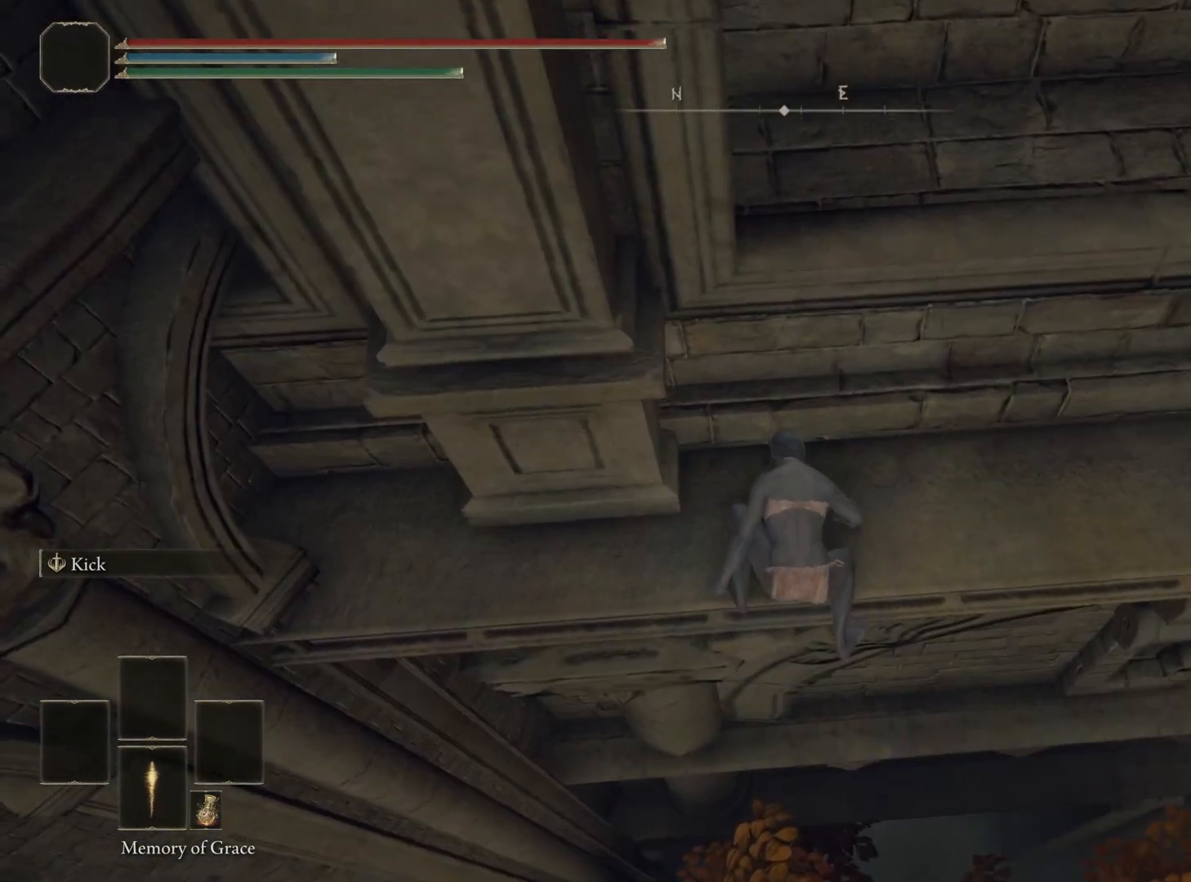
{"buttons": [], "left_stick": "up-left", "right_stick": "center", "events": []}
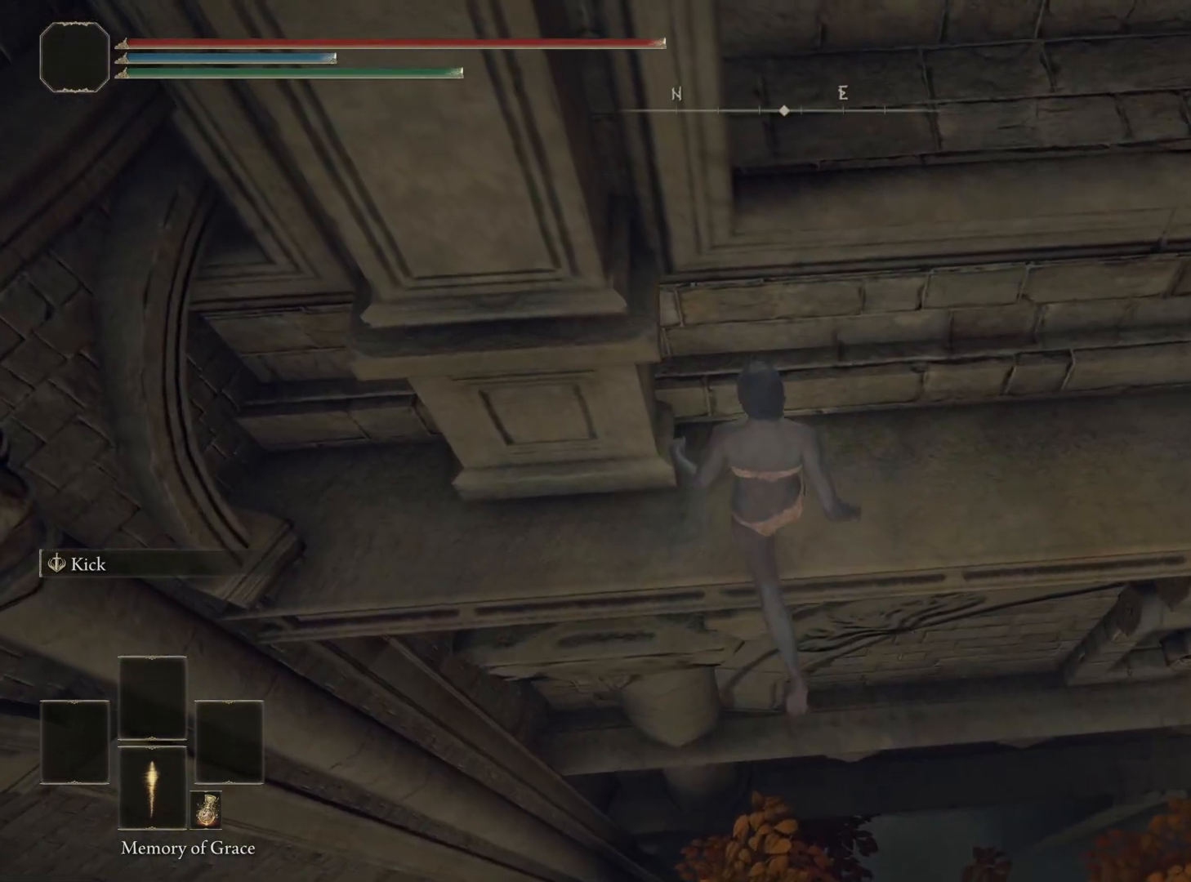
{"buttons": [], "left_stick": "up-left", "right_stick": "center", "events": []}
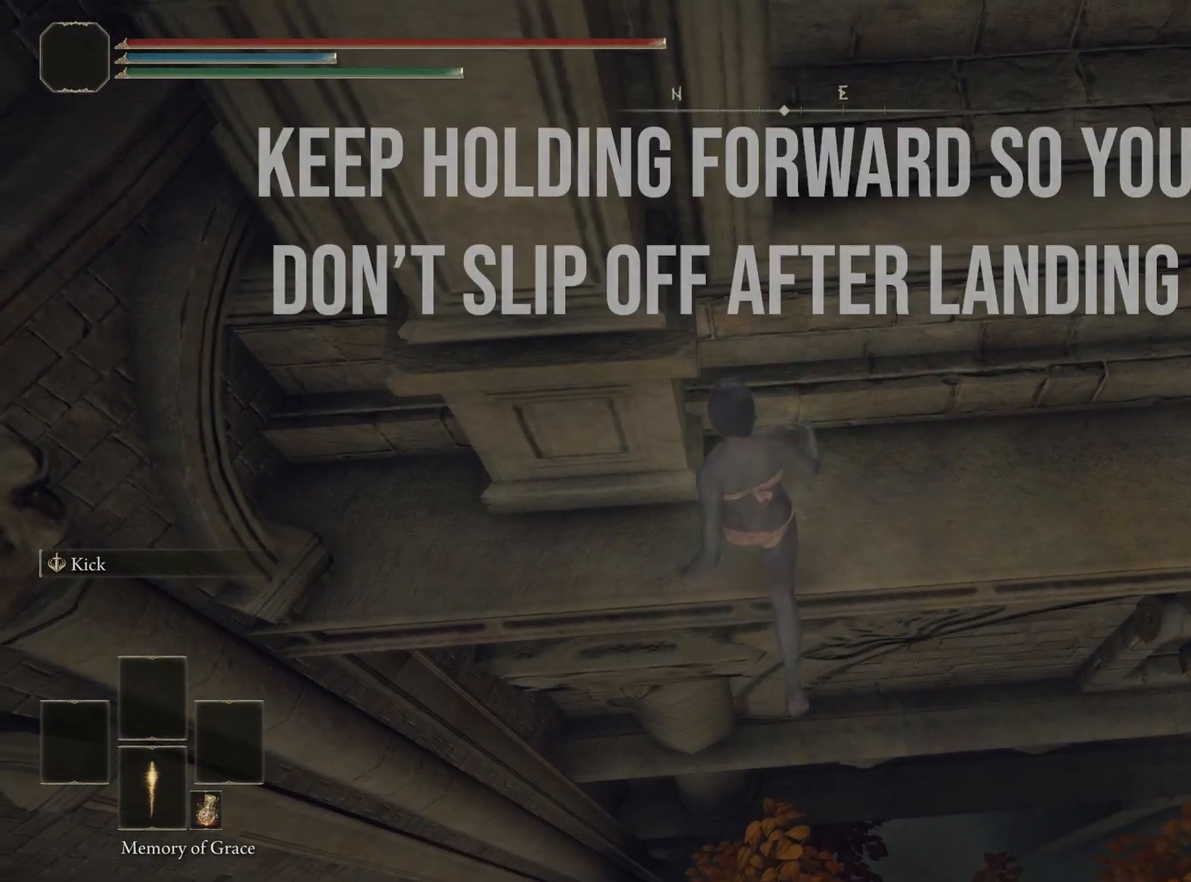
{"buttons": [], "left_stick": "up-left", "right_stick": "center", "events": []}
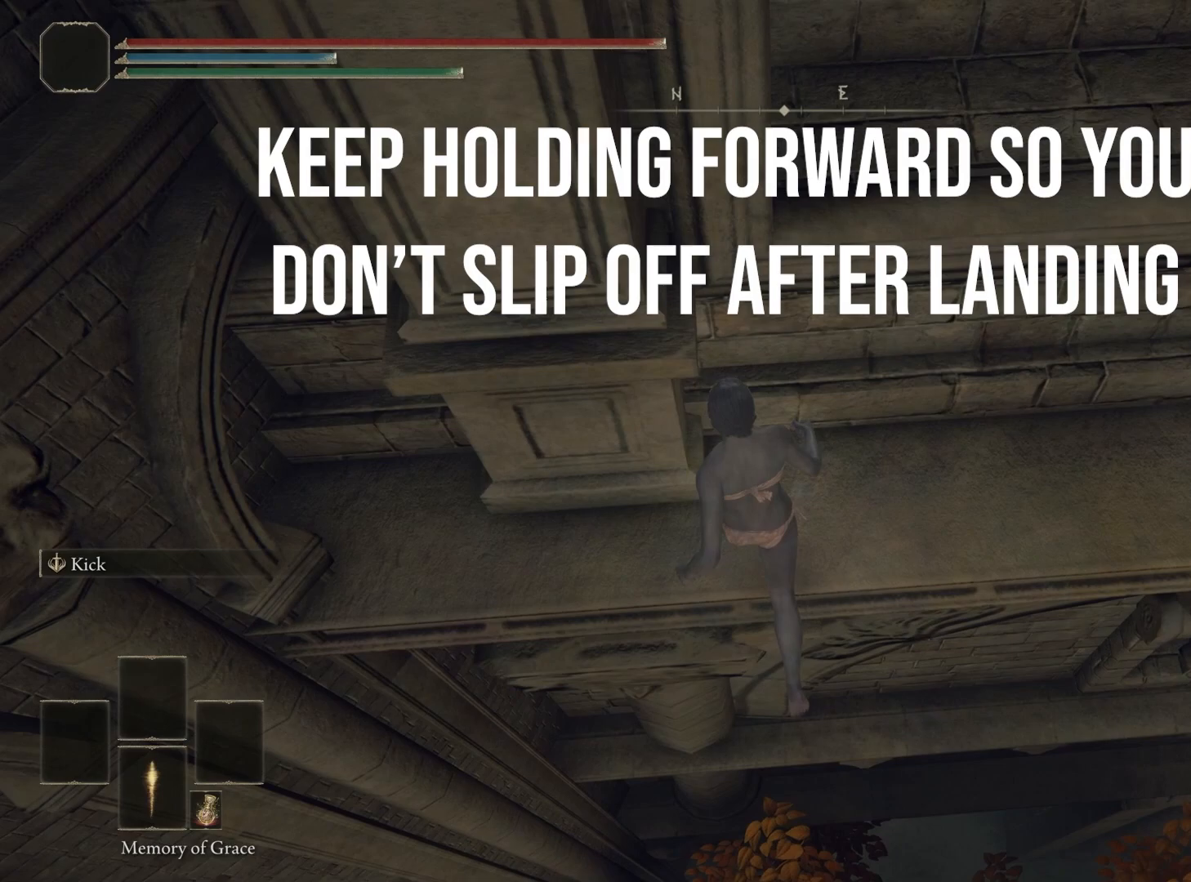
{"buttons": [], "left_stick": "up-left", "right_stick": "center", "events": []}
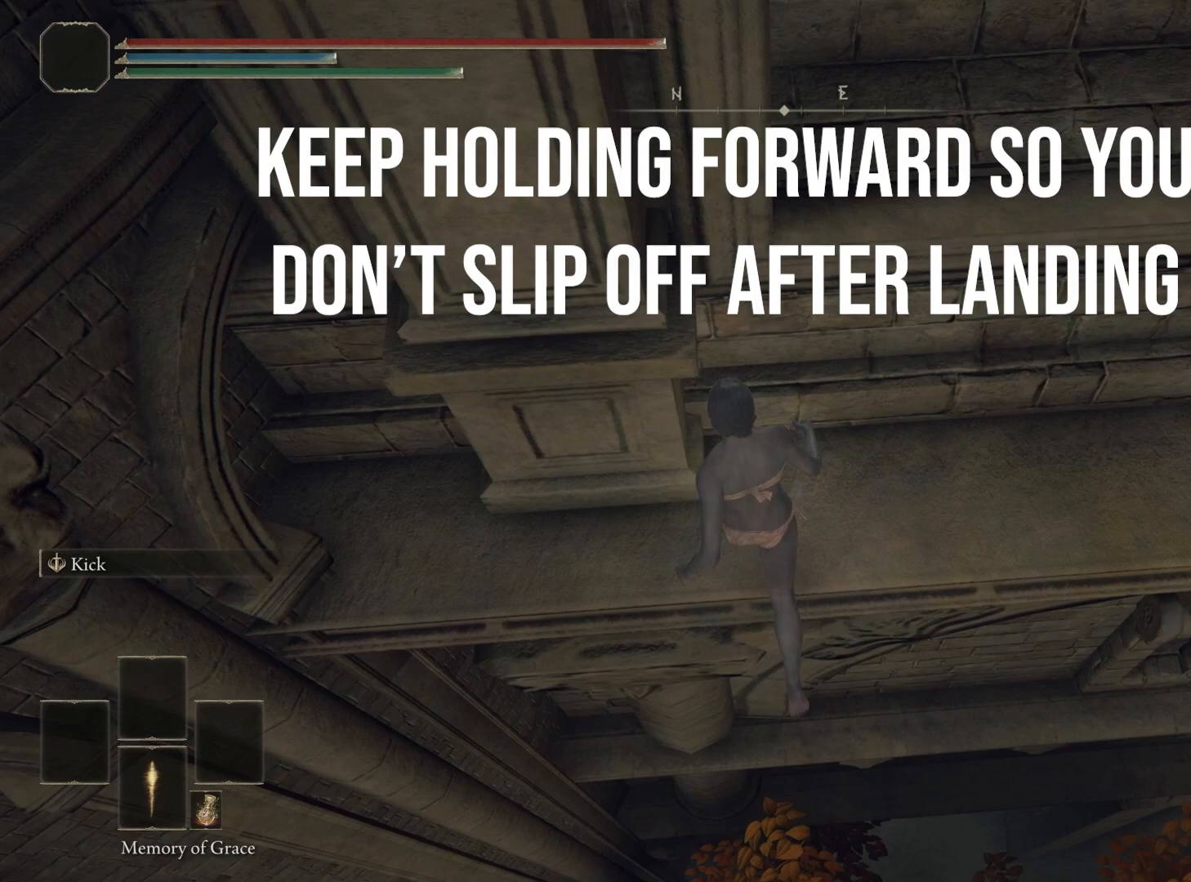
{"buttons": [], "left_stick": "up-left", "right_stick": "center", "events": []}
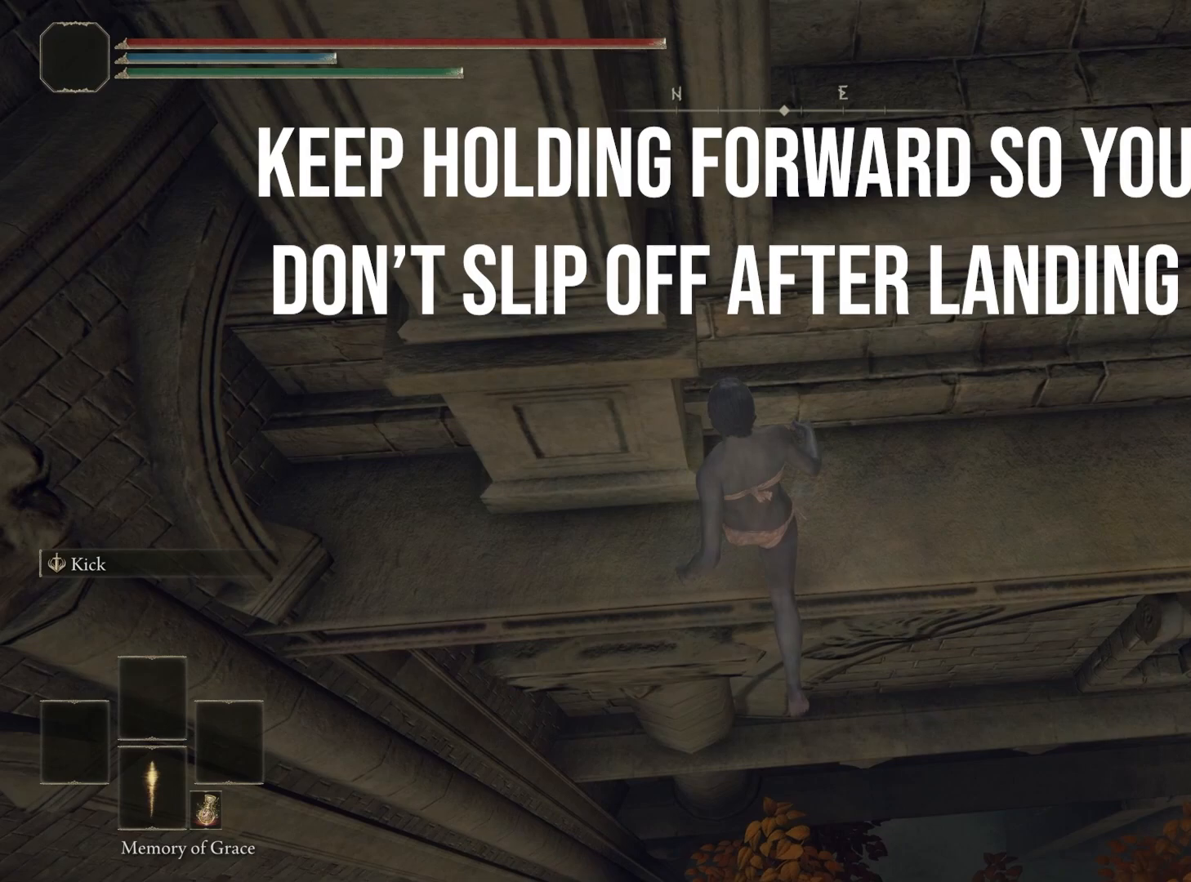
{"buttons": [], "left_stick": "up-left", "right_stick": "center", "events": []}
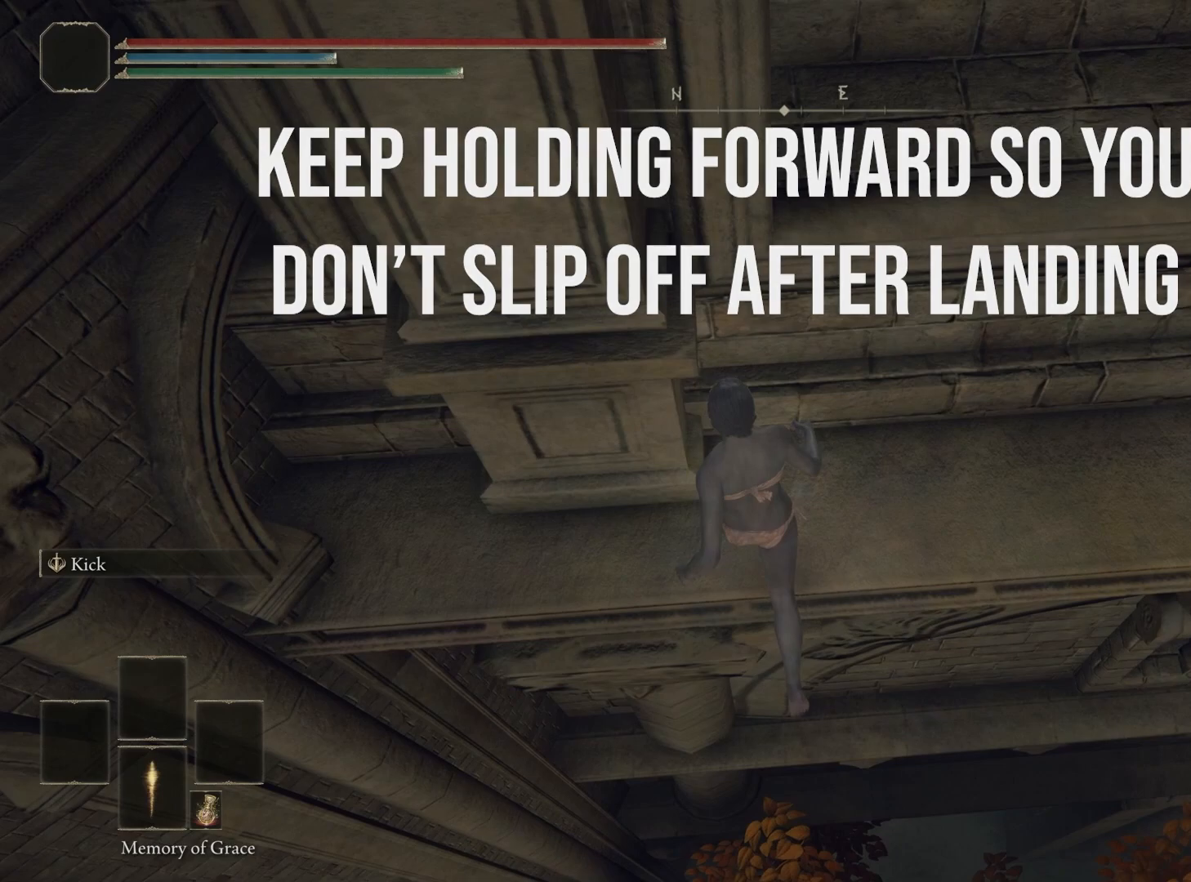
{"buttons": [], "left_stick": "up-left", "right_stick": "center", "events": []}
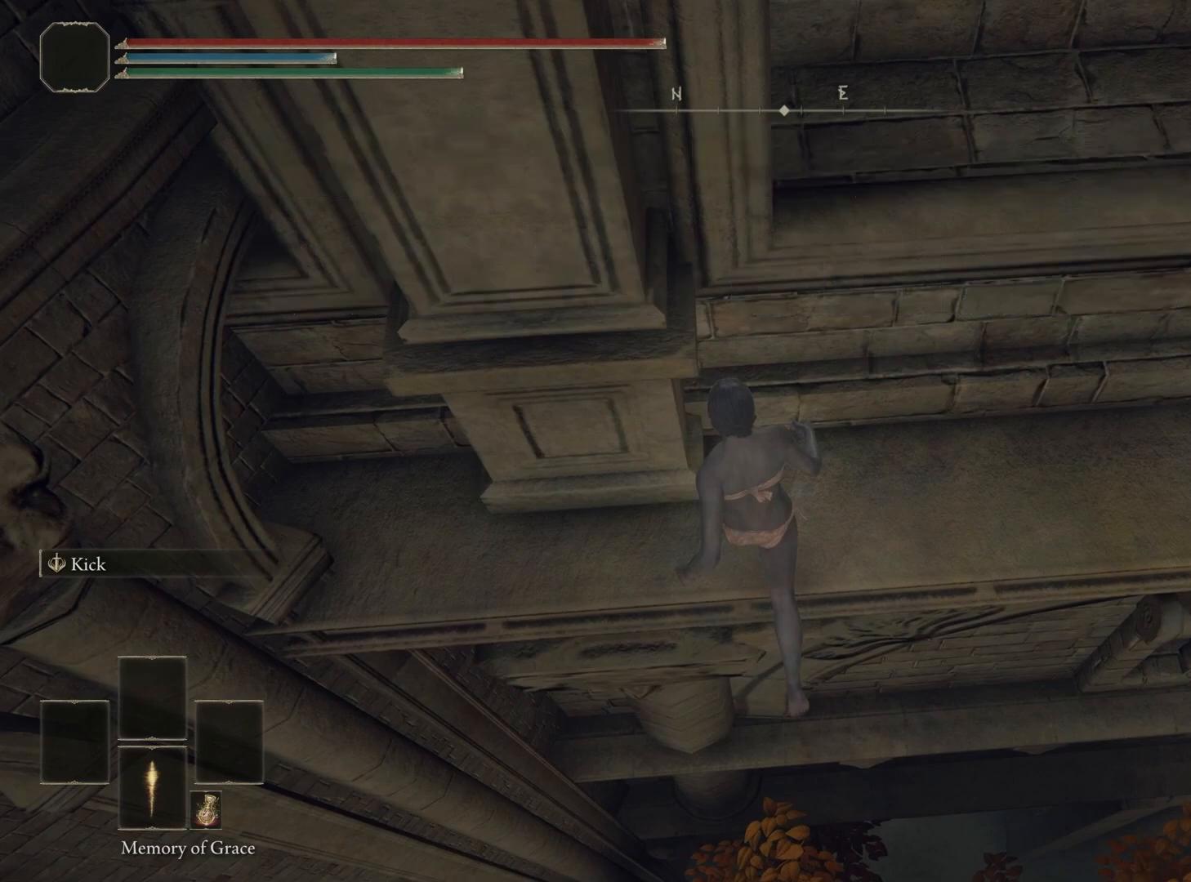
{"buttons": [], "left_stick": "up-left", "right_stick": "center", "events": []}
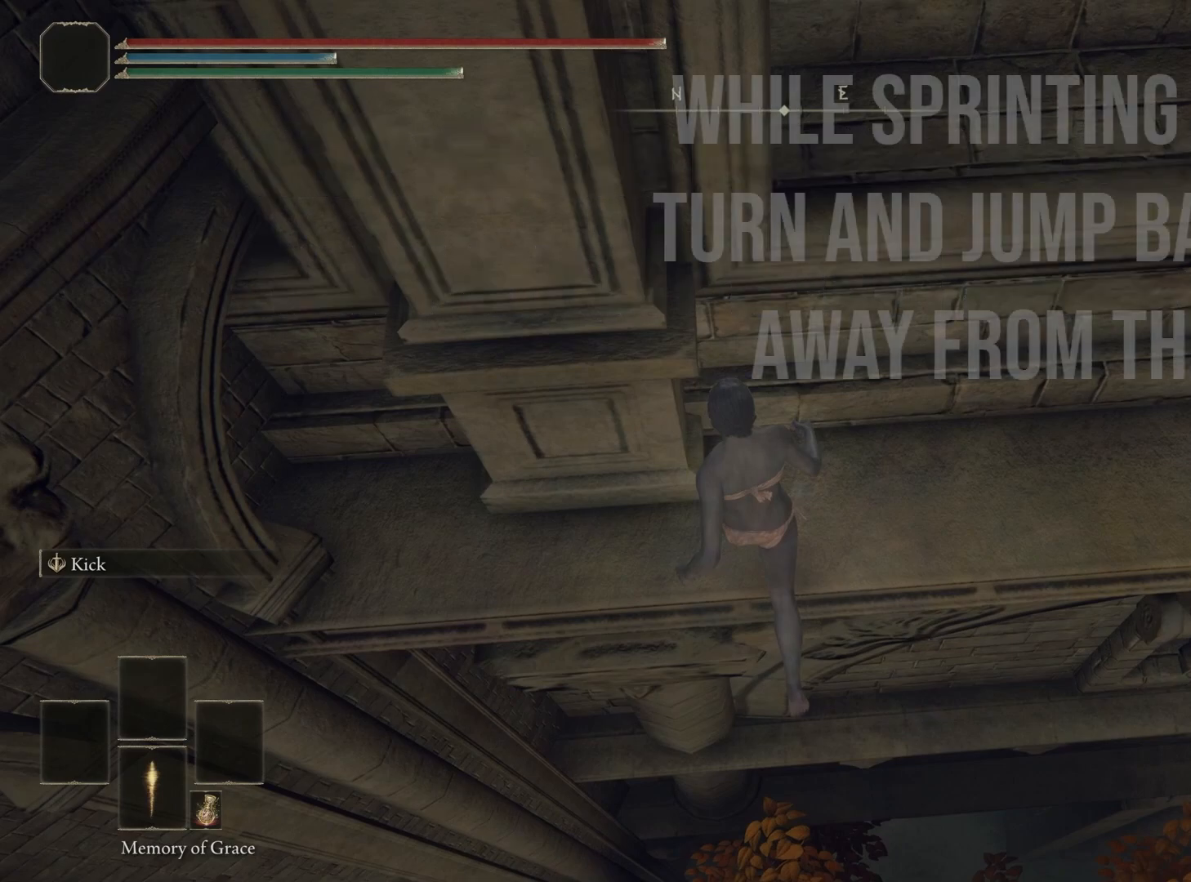
{"buttons": [], "left_stick": "up-left", "right_stick": "center", "events": []}
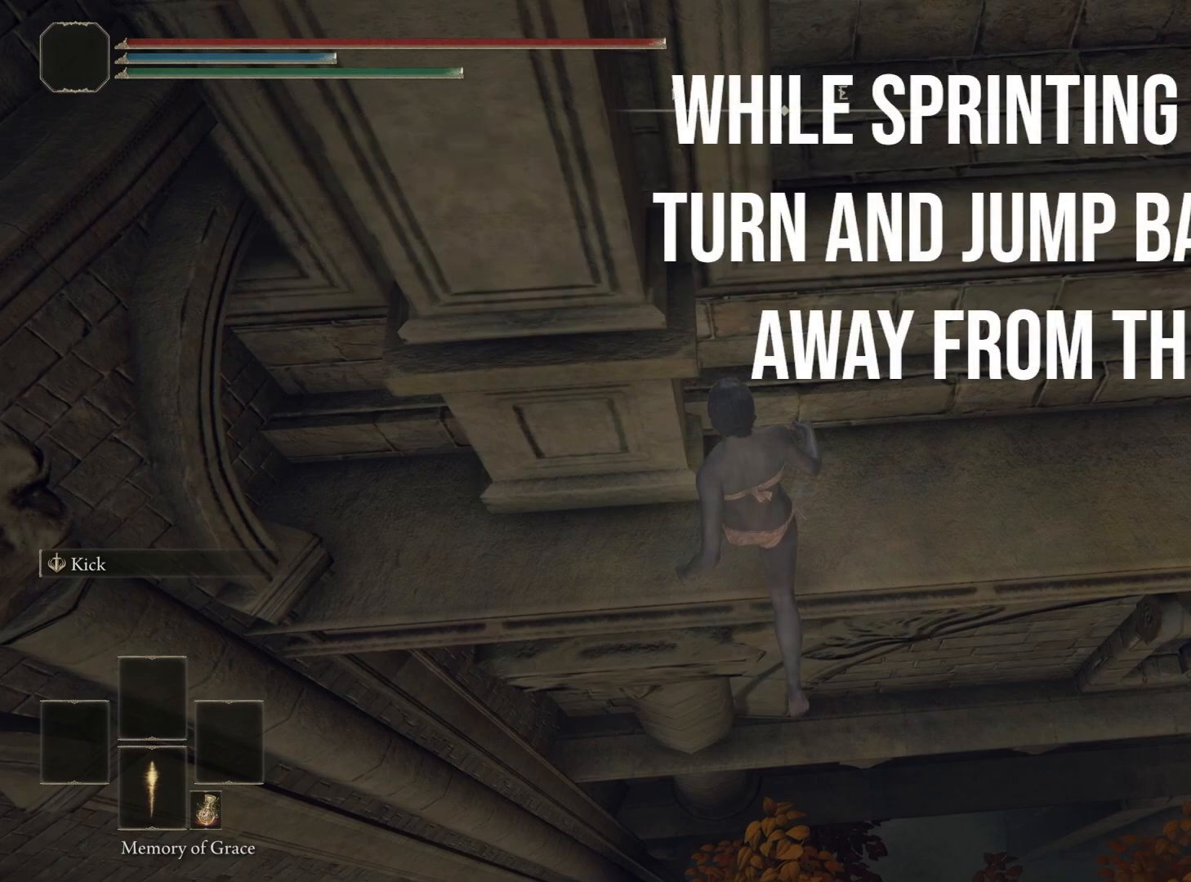
{"buttons": [], "left_stick": "up-left", "right_stick": "center", "events": []}
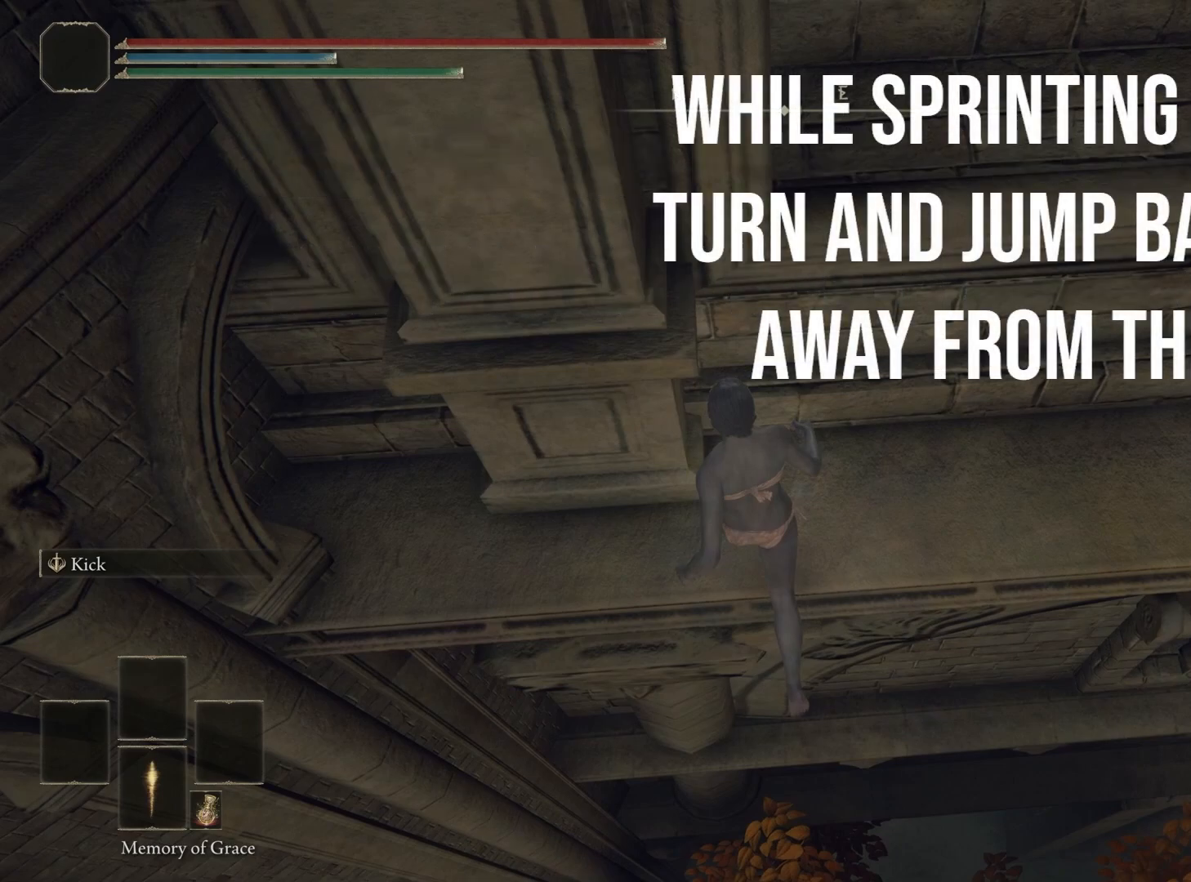
{"buttons": [], "left_stick": "up-left", "right_stick": "center", "events": []}
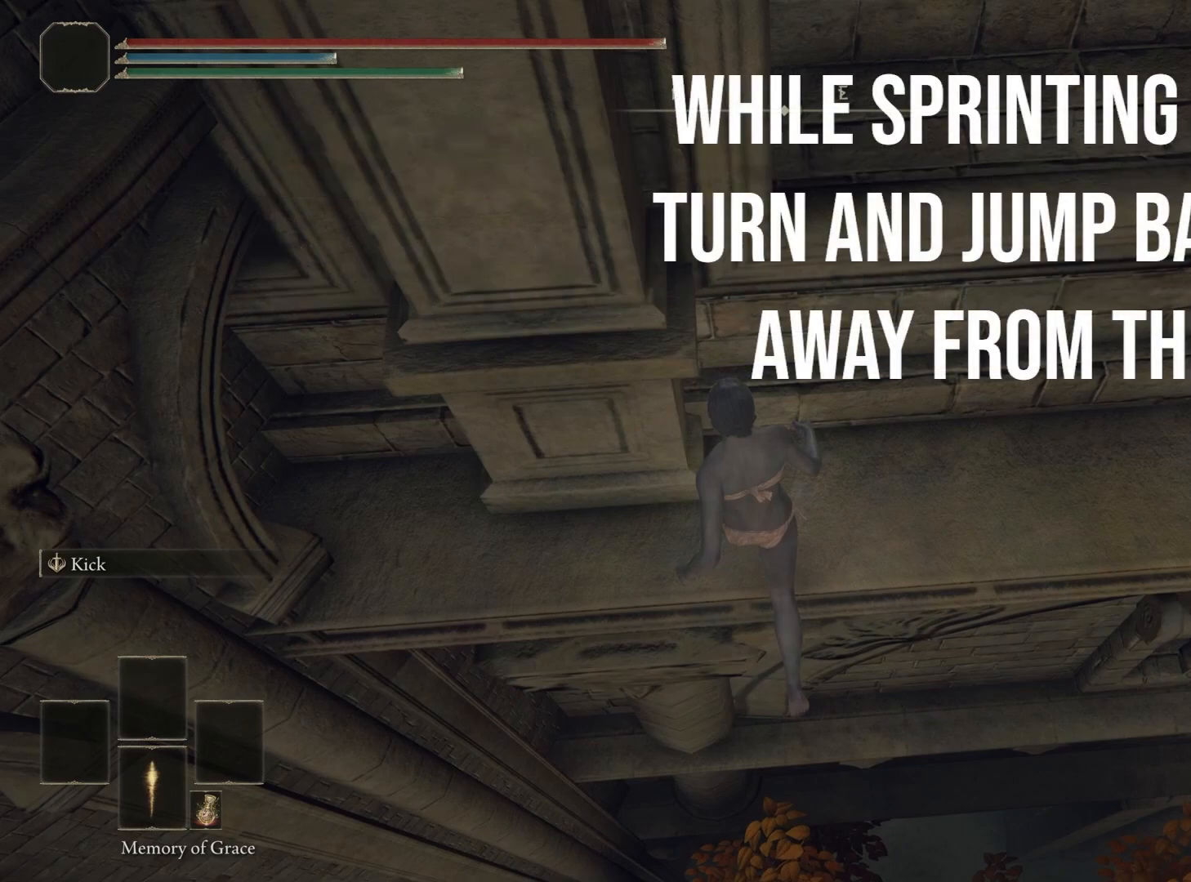
{"buttons": [], "left_stick": "up-left", "right_stick": "center", "events": []}
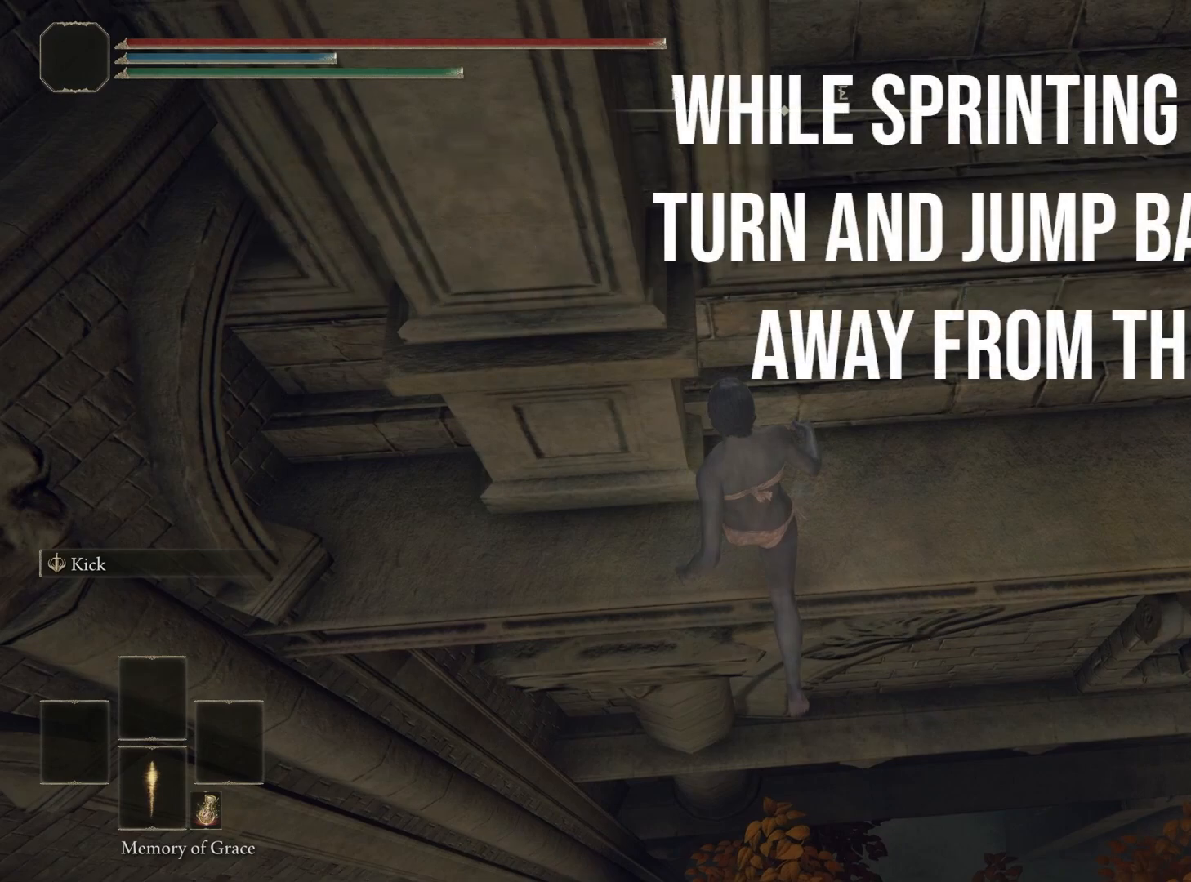
{"buttons": [], "left_stick": "up-left", "right_stick": "center", "events": []}
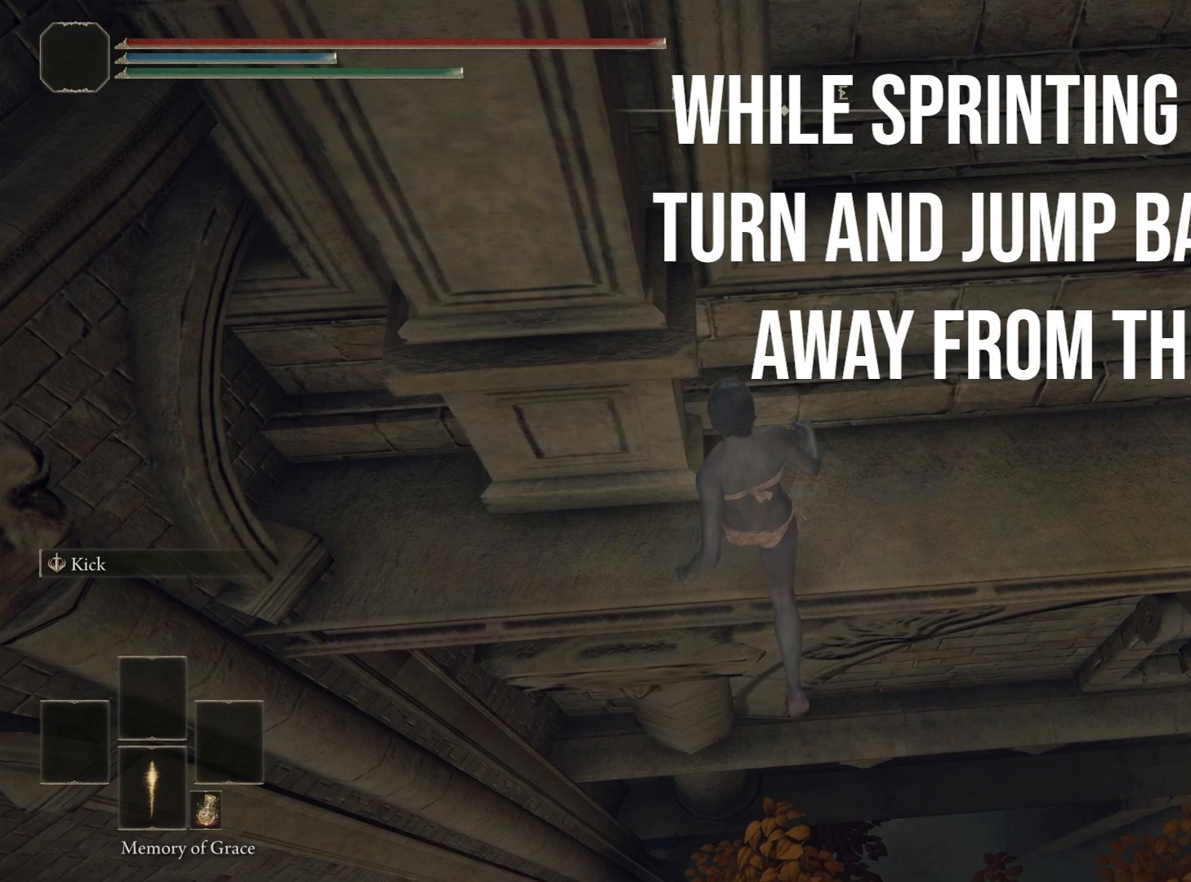
{"buttons": [], "left_stick": "up-left", "right_stick": "center", "events": []}
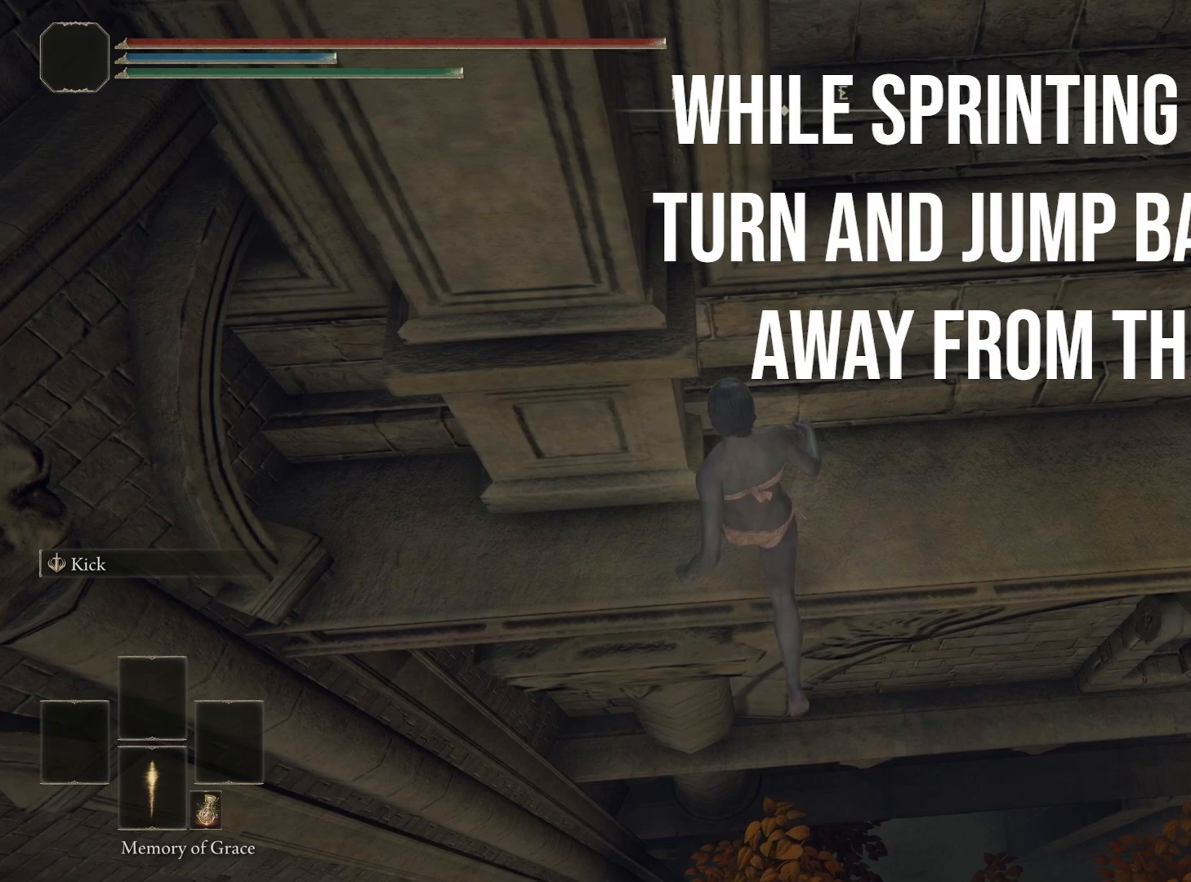
{"buttons": [], "left_stick": "up-left", "right_stick": "center", "events": []}
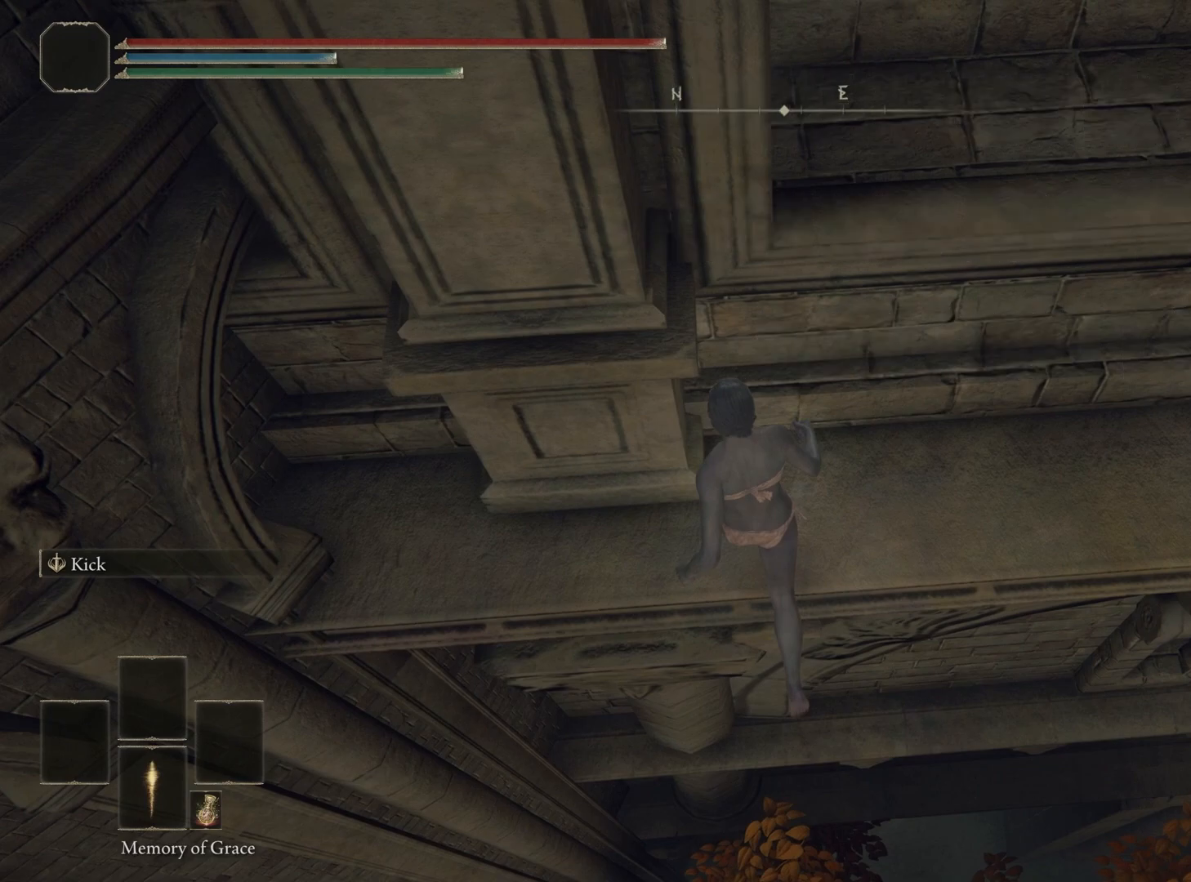
{"buttons": [], "left_stick": "up-left", "right_stick": "center", "events": []}
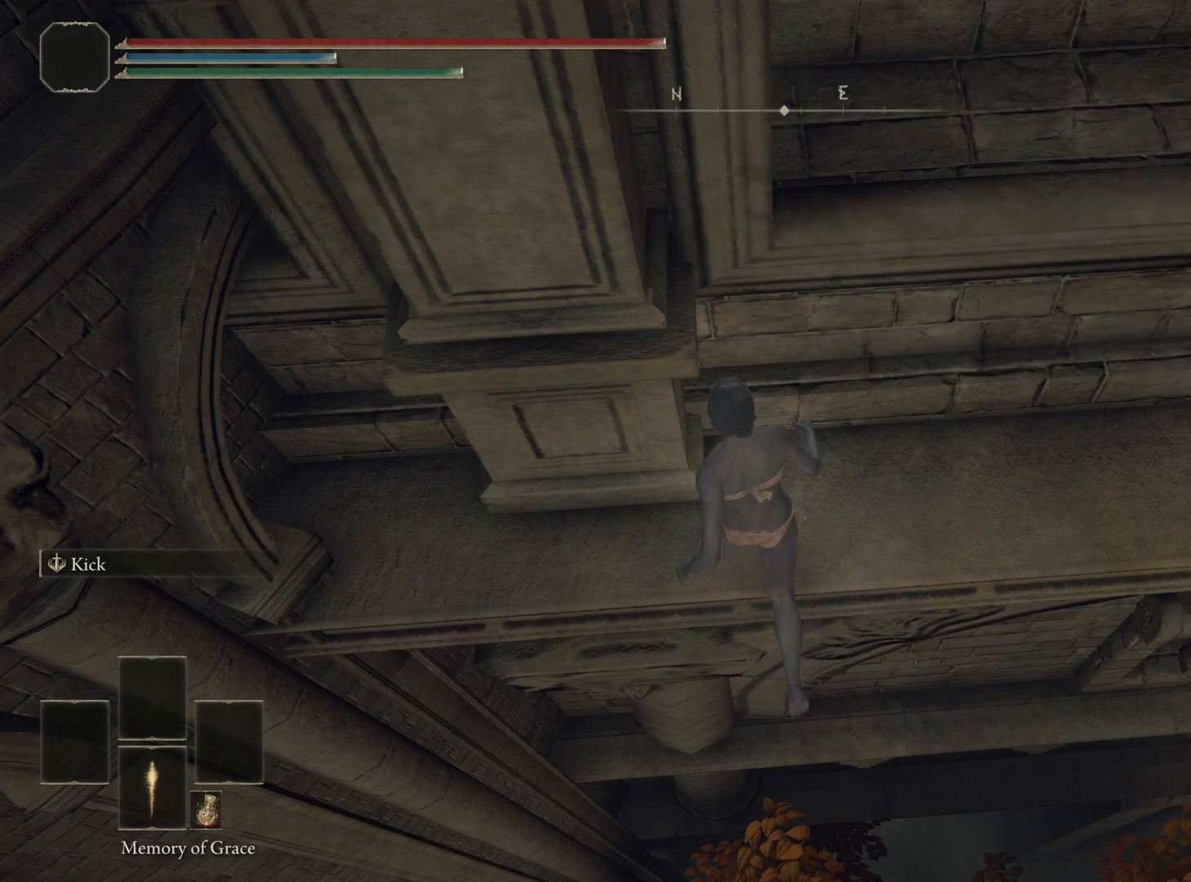
{"buttons": [], "left_stick": "up-left", "right_stick": "center", "events": []}
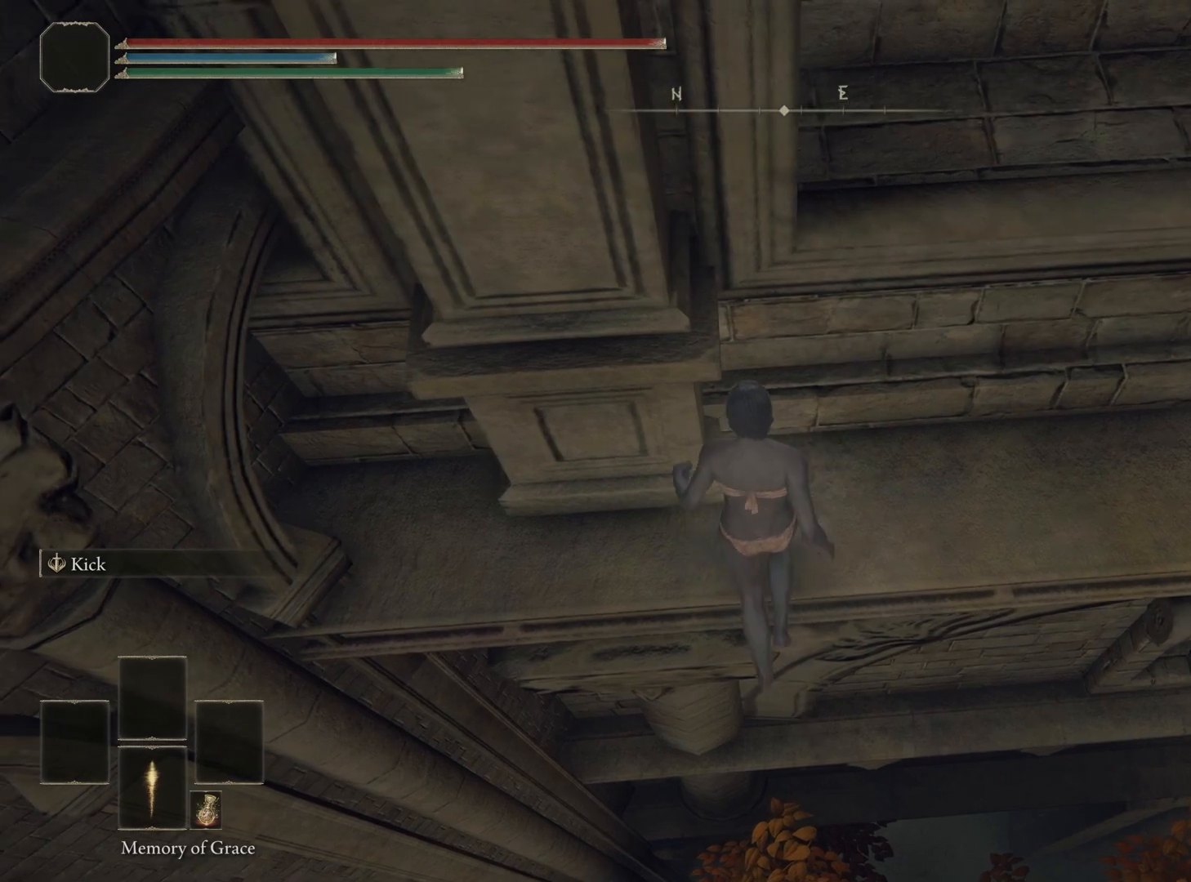
{"buttons": [], "left_stick": "up-left", "right_stick": "center", "events": []}
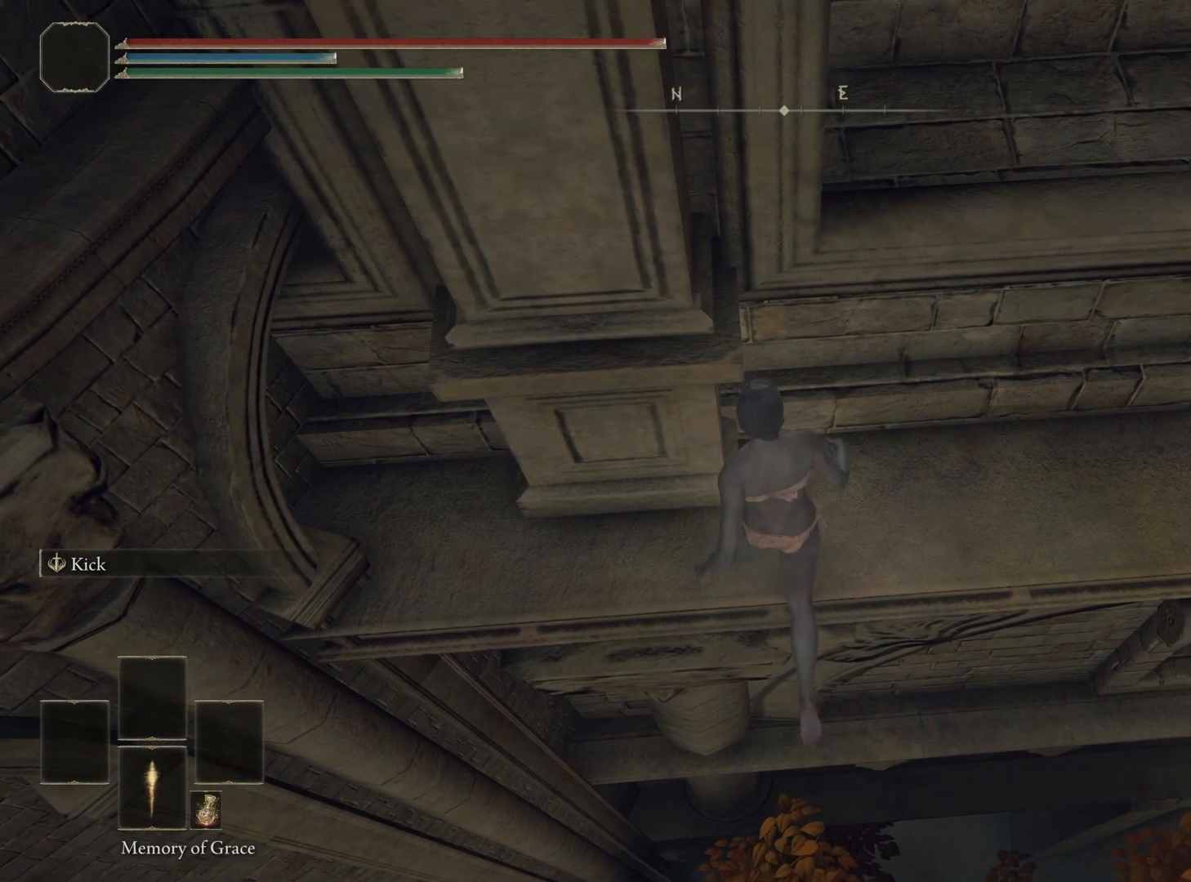
{"buttons": ["CIRCLE"], "left_stick": "up-left", "right_stick": "center", "events": [[200, "CIRCLE", "down"]]}
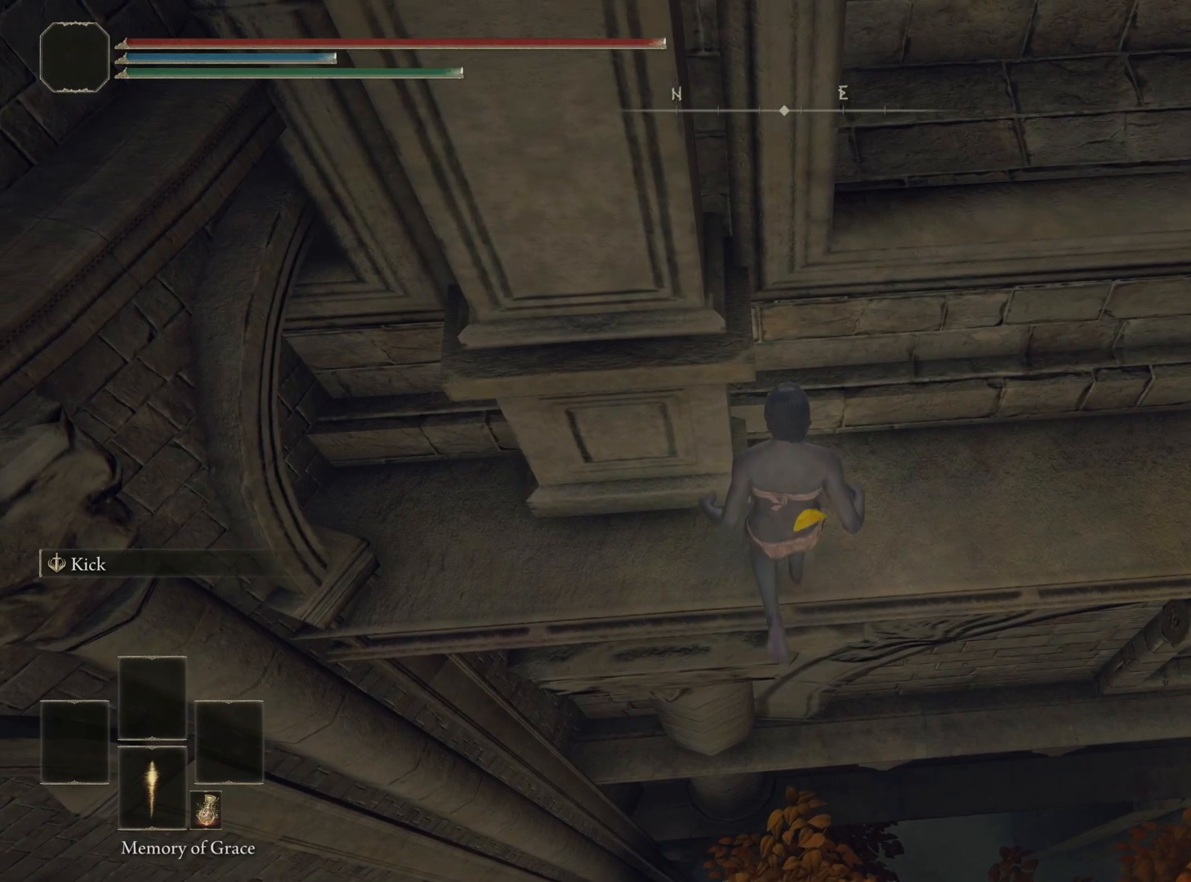
{"buttons": ["CIRCLE"], "left_stick": "up-left", "right_stick": "center", "events": []}